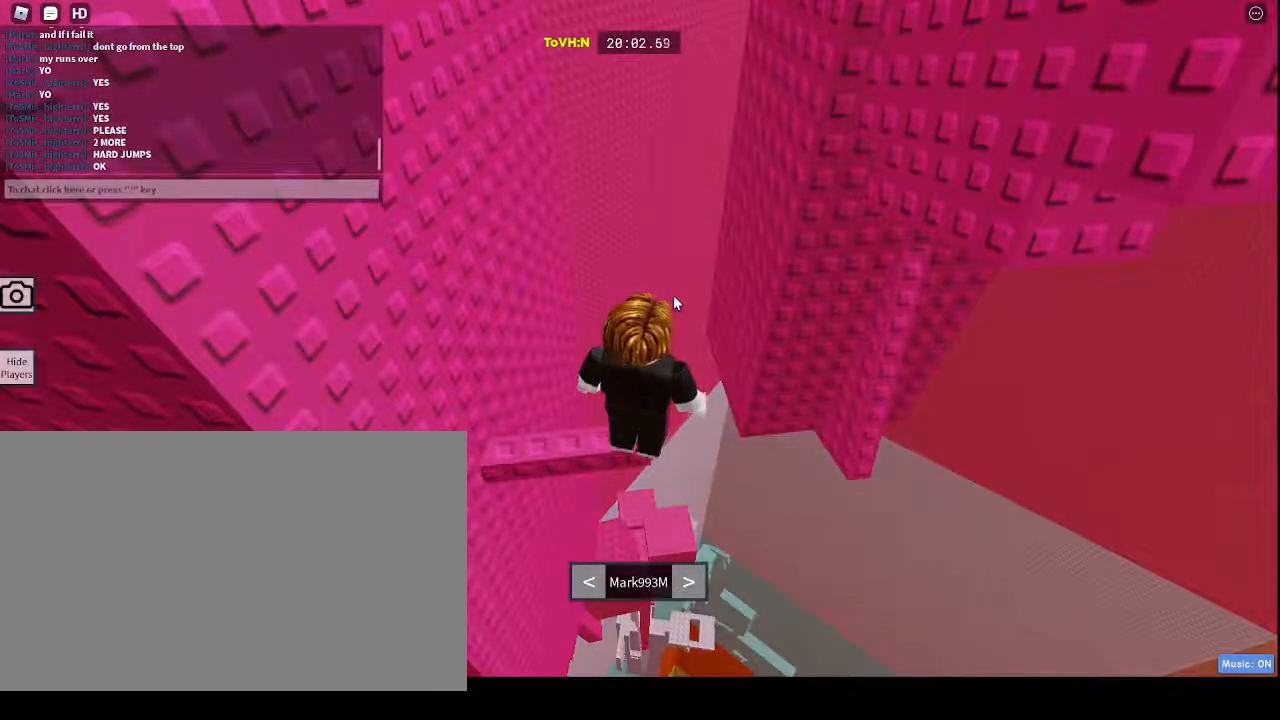
Gameplay with keyboard and mouse; each line is a JSON object with the keys and mouse buttons held at the frame after it. "events" lists presses ("down") and releases ("up") of "1", "2", "3", "4", "5", "a", "alt", "c", "caps_lock", "ctrl", "d", "e", "f", "g", "q", "r", "s", "shift", "space", "t", "tab", "v", "w", "x", "z", "mouse_left", "mouse_wheel" and "mouse_right" between this image and that frame as [ms after this image, input, new state], when the widget could be followed in between. "mouse_left", "mouse_wheel", "mouse_right" = the "left", "wheel", "right" buttons of the "mouse" list. No other keys are recorded. "wheel" means that the mouse wheel is clicked or scrolled. Not read: mouse_move.
{"keys": ["caps_lock"], "mouse": [], "events": []}
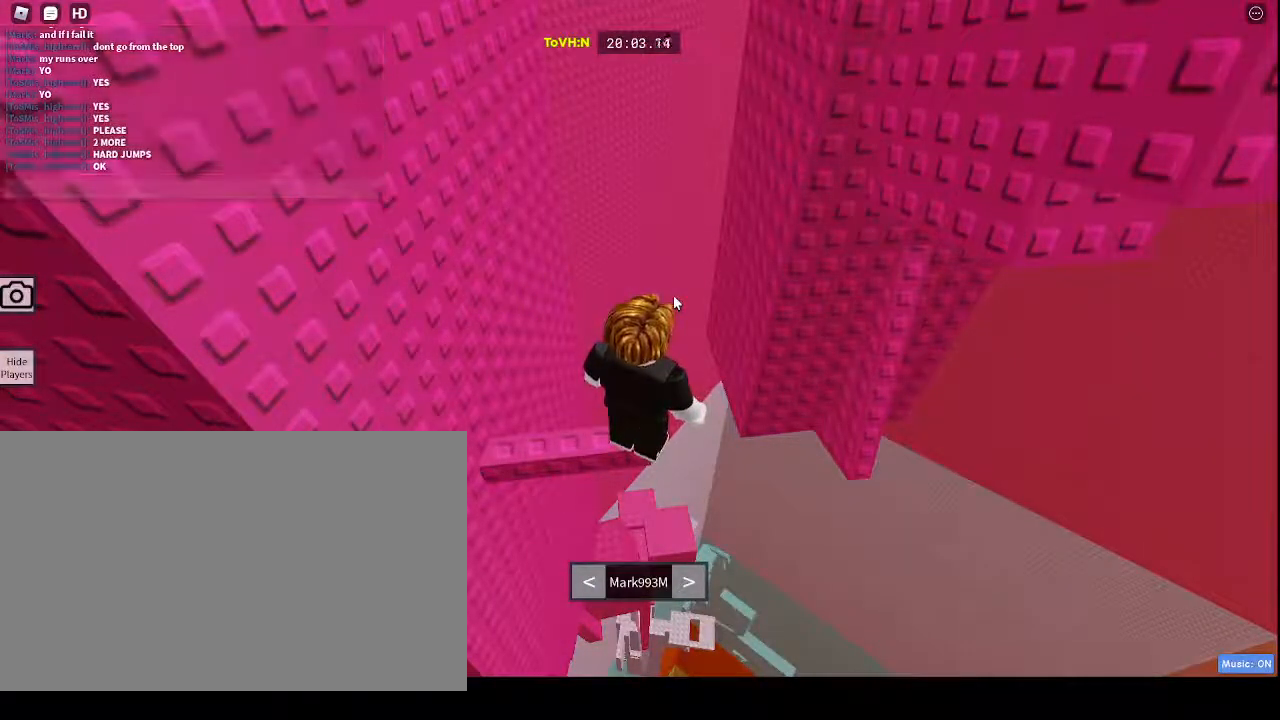
{"keys": ["caps_lock"], "mouse": [], "events": []}
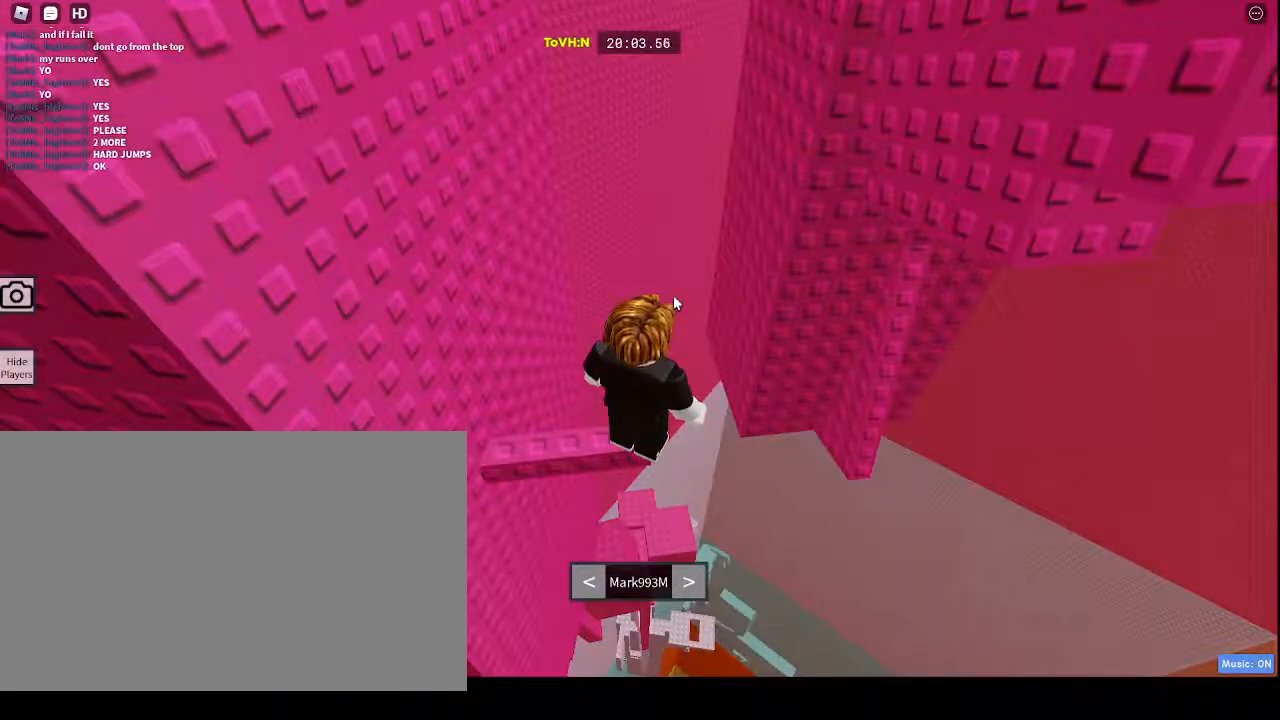
{"keys": ["caps_lock"], "mouse": [], "events": []}
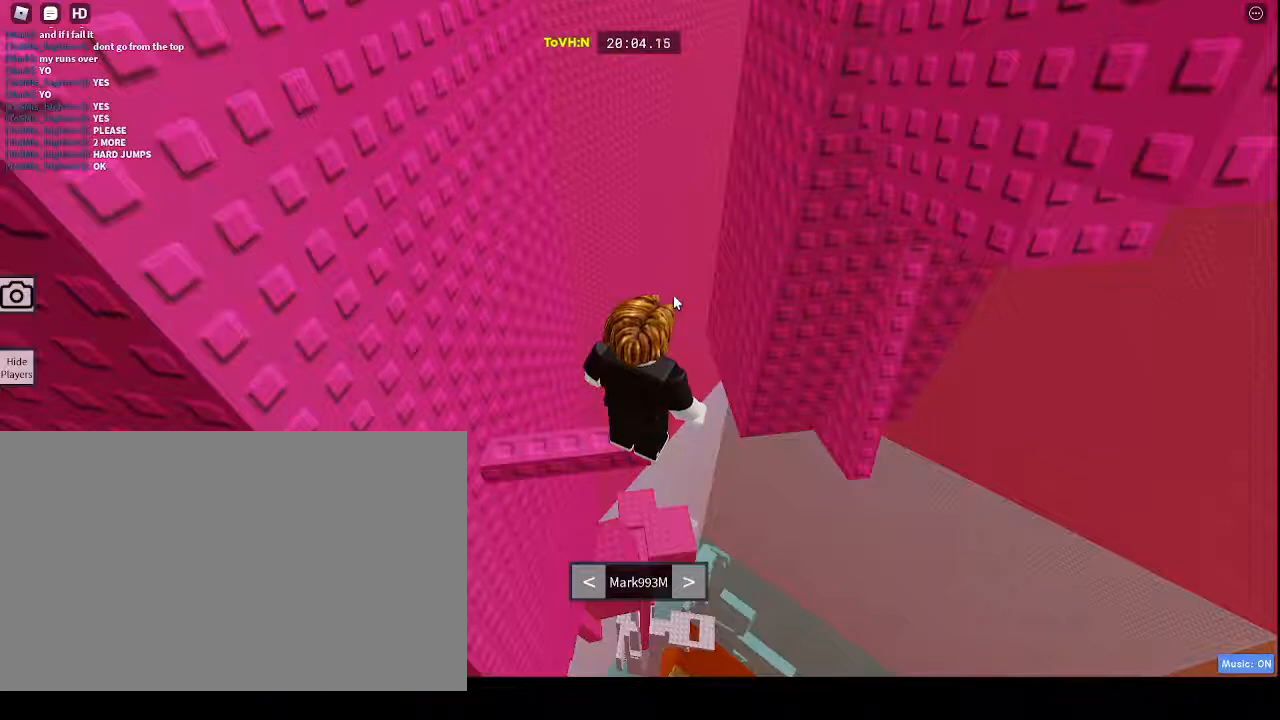
{"keys": ["caps_lock"], "mouse": [], "events": []}
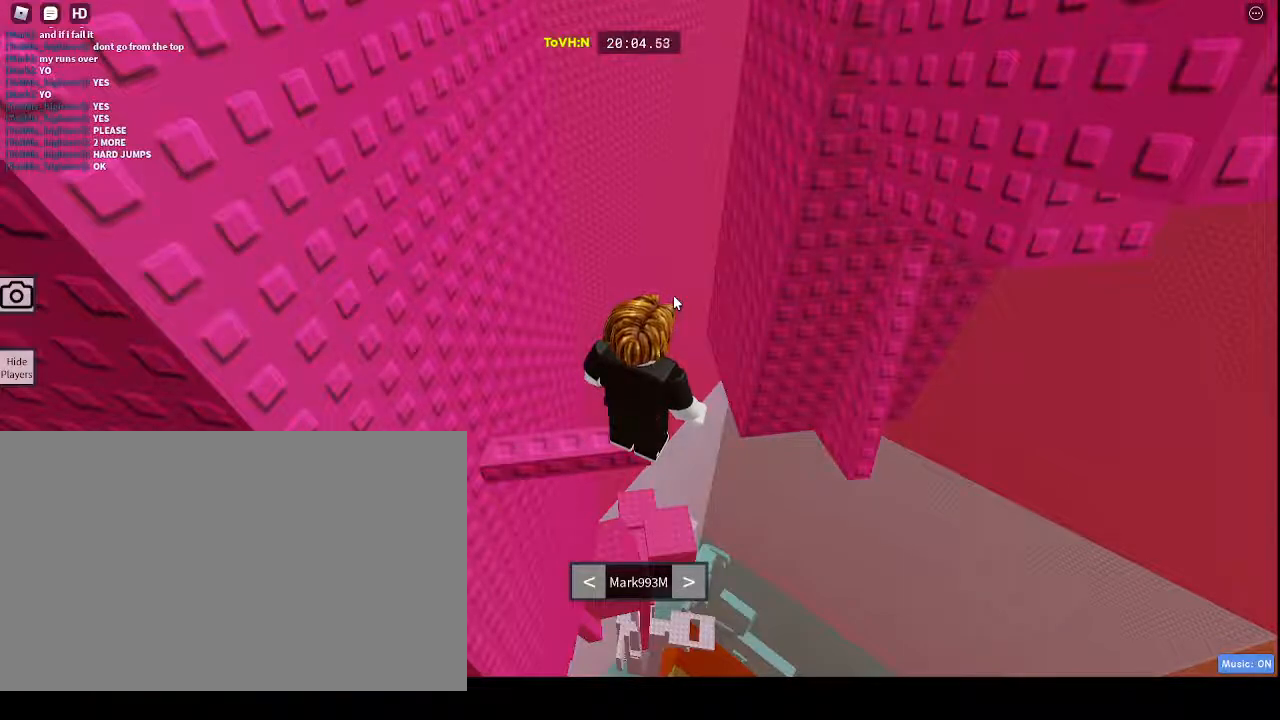
{"keys": ["caps_lock"], "mouse": [], "events": []}
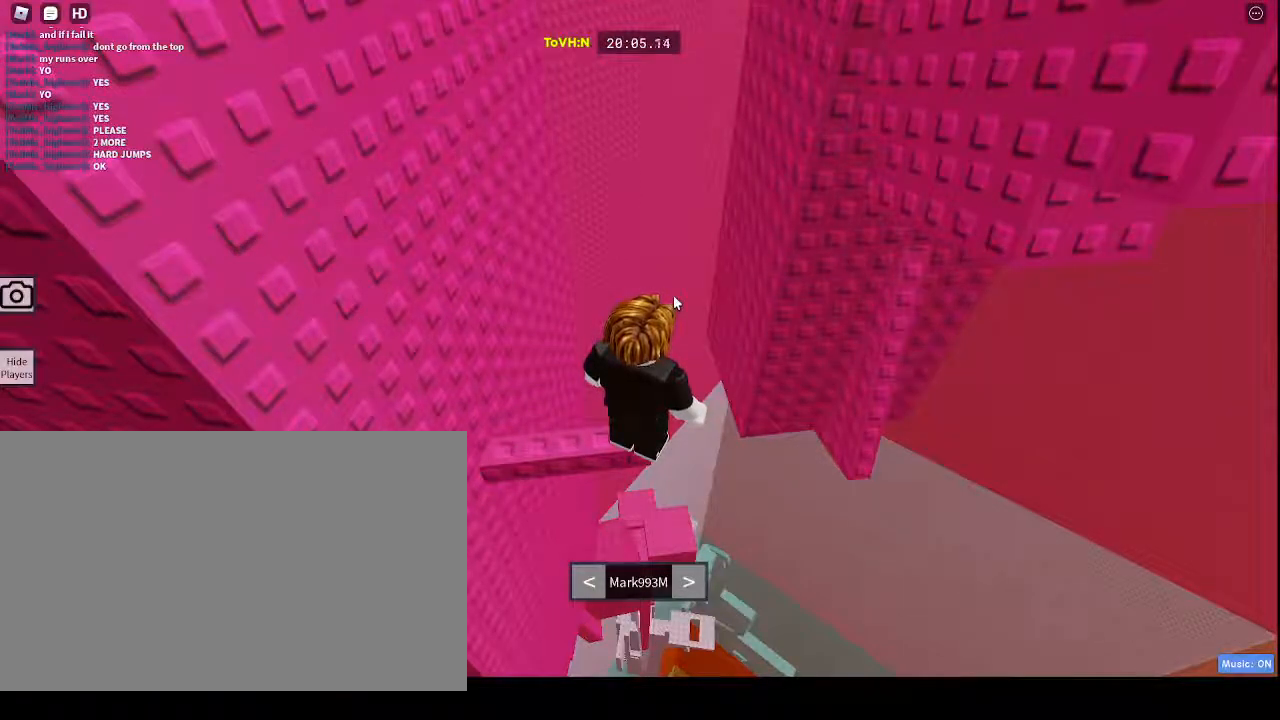
{"keys": ["caps_lock"], "mouse": [], "events": []}
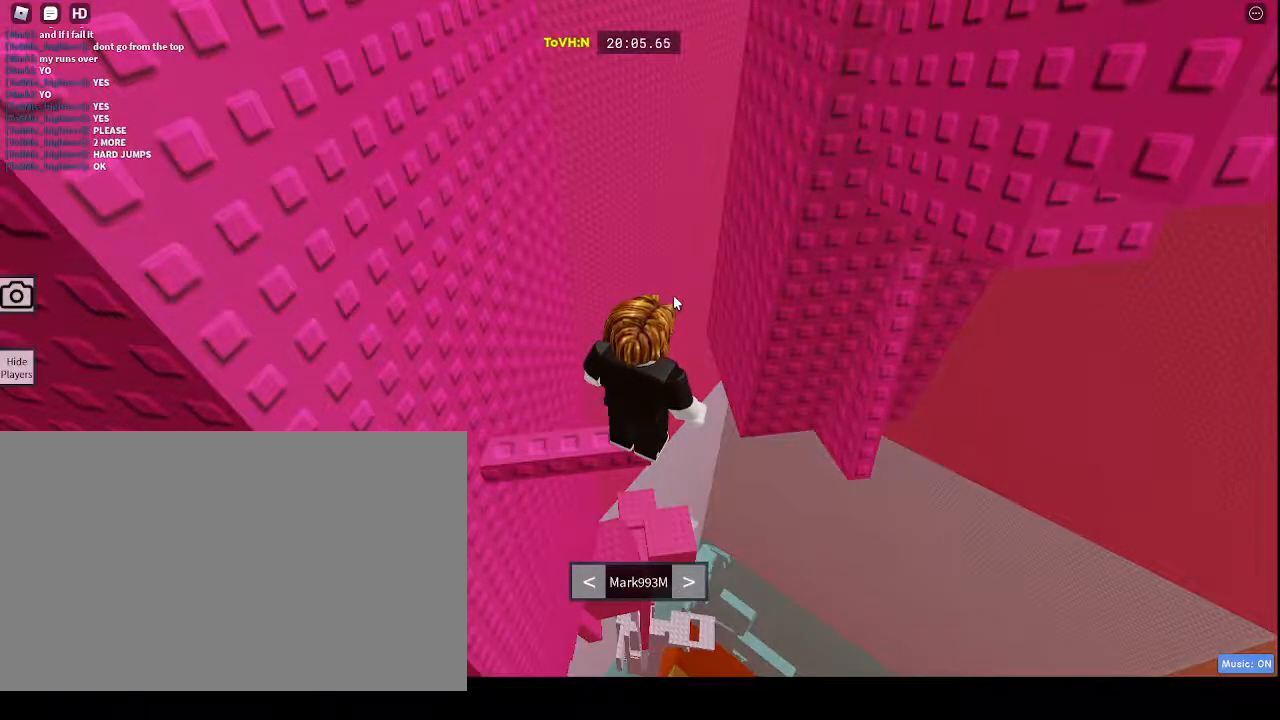
{"keys": ["caps_lock"], "mouse": ["right"], "events": [[183, "mouse_right", "down"]]}
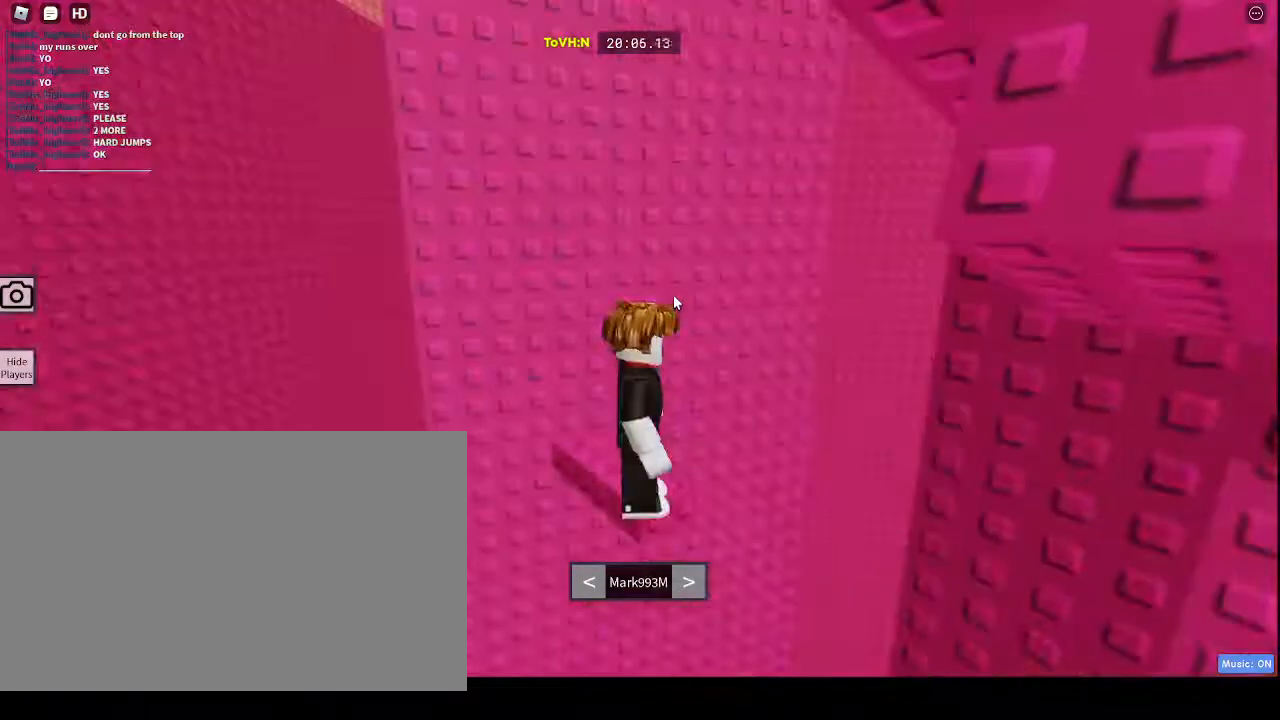
{"keys": ["caps_lock"], "mouse": ["right"], "events": []}
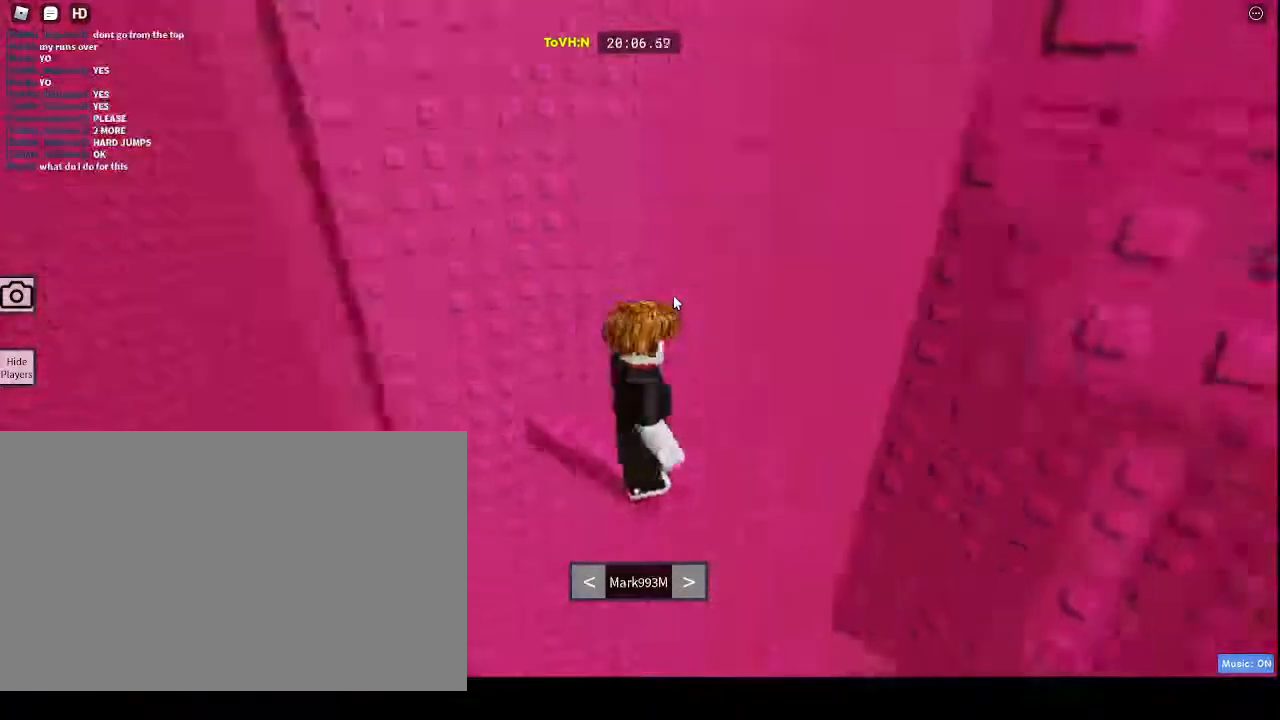
{"keys": ["caps_lock"], "mouse": ["right"], "events": []}
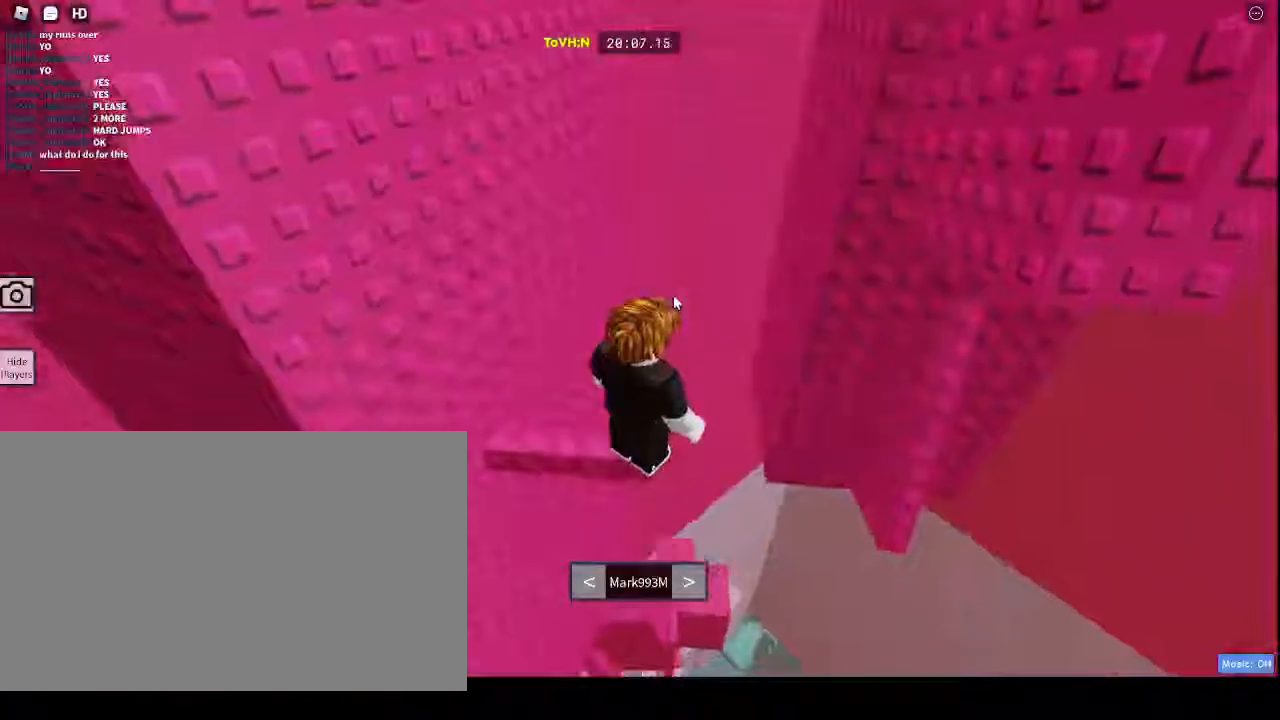
{"keys": ["caps_lock"], "mouse": ["right"], "events": []}
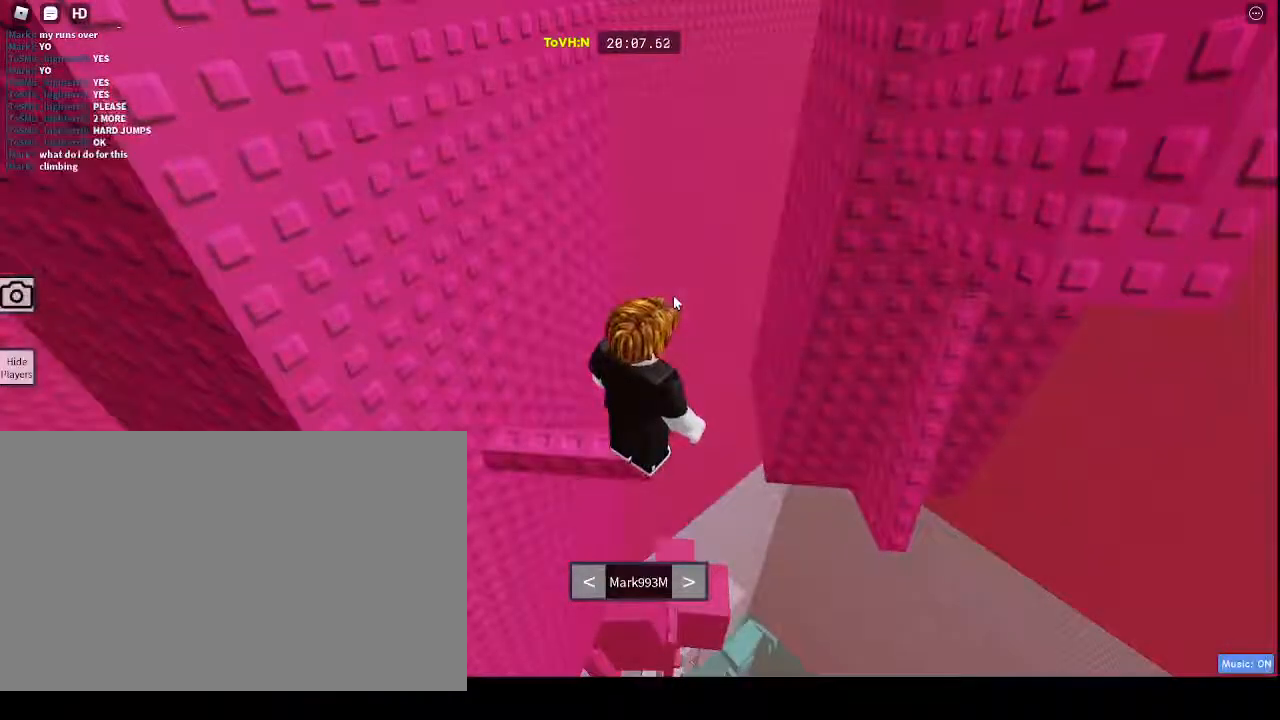
{"keys": ["caps_lock"], "mouse": [], "events": [[367, "mouse_right", "up"]]}
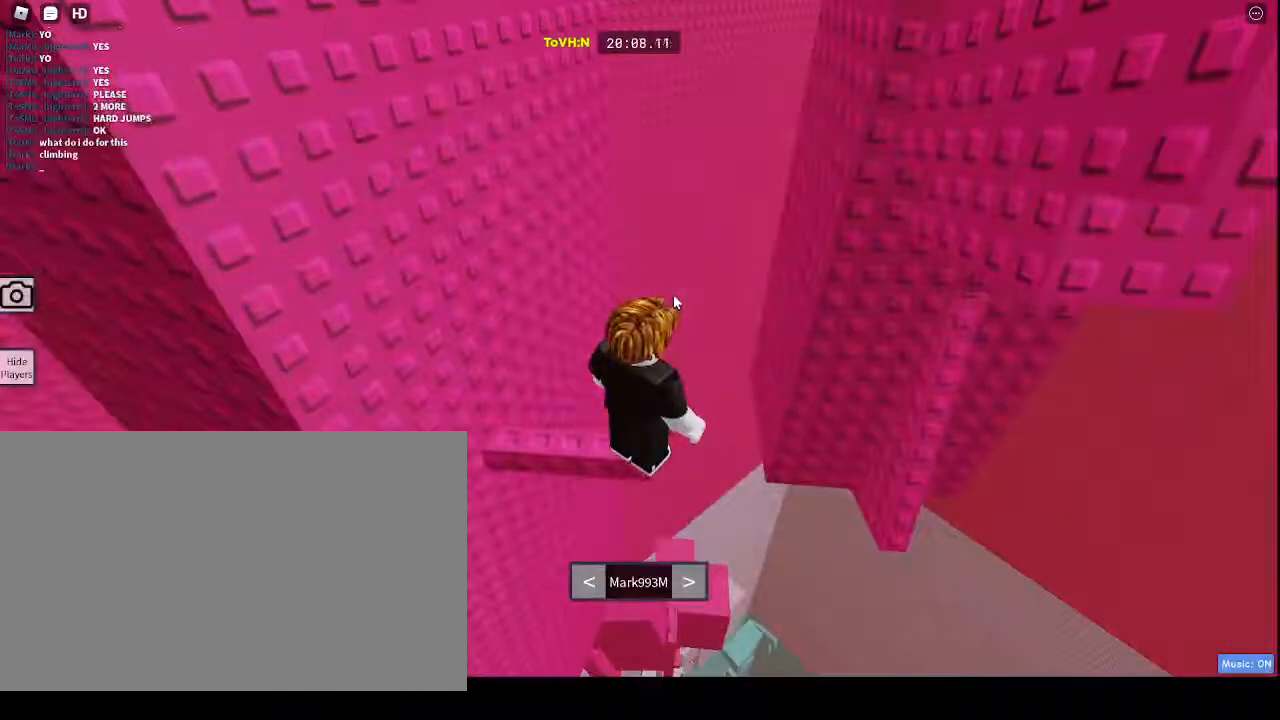
{"keys": ["caps_lock"], "mouse": [], "events": []}
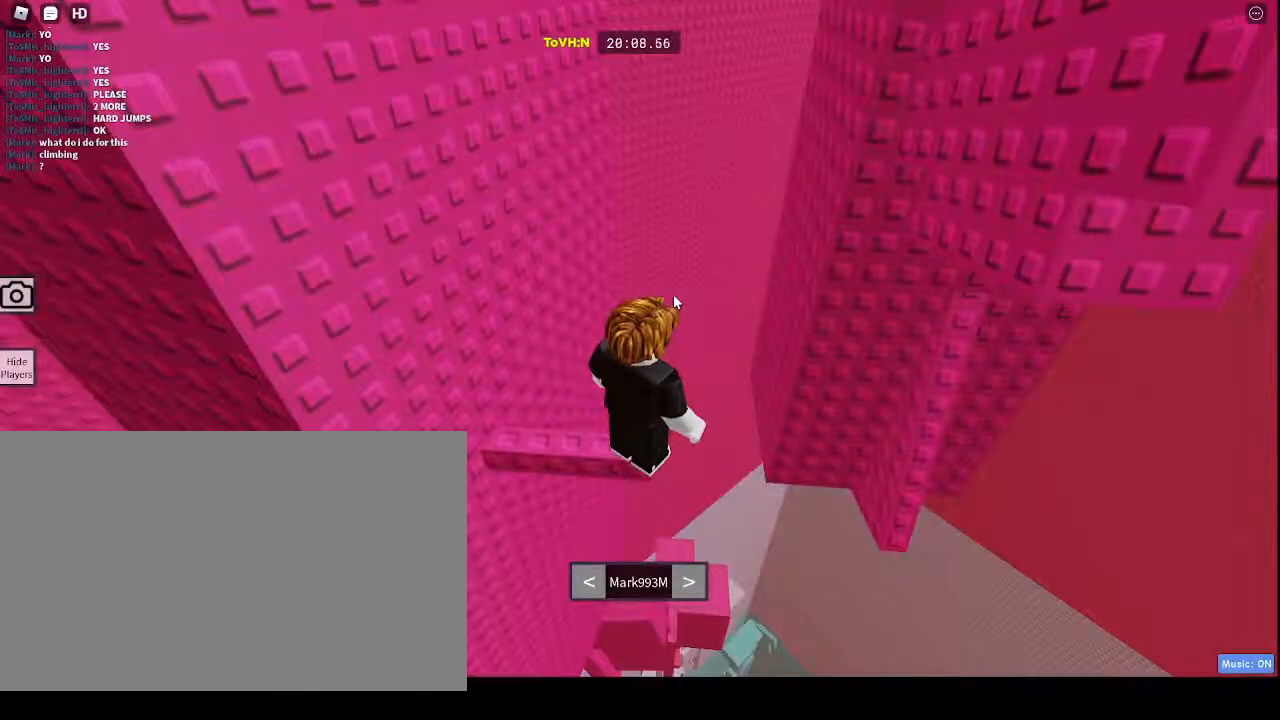
{"keys": ["caps_lock"], "mouse": [], "events": []}
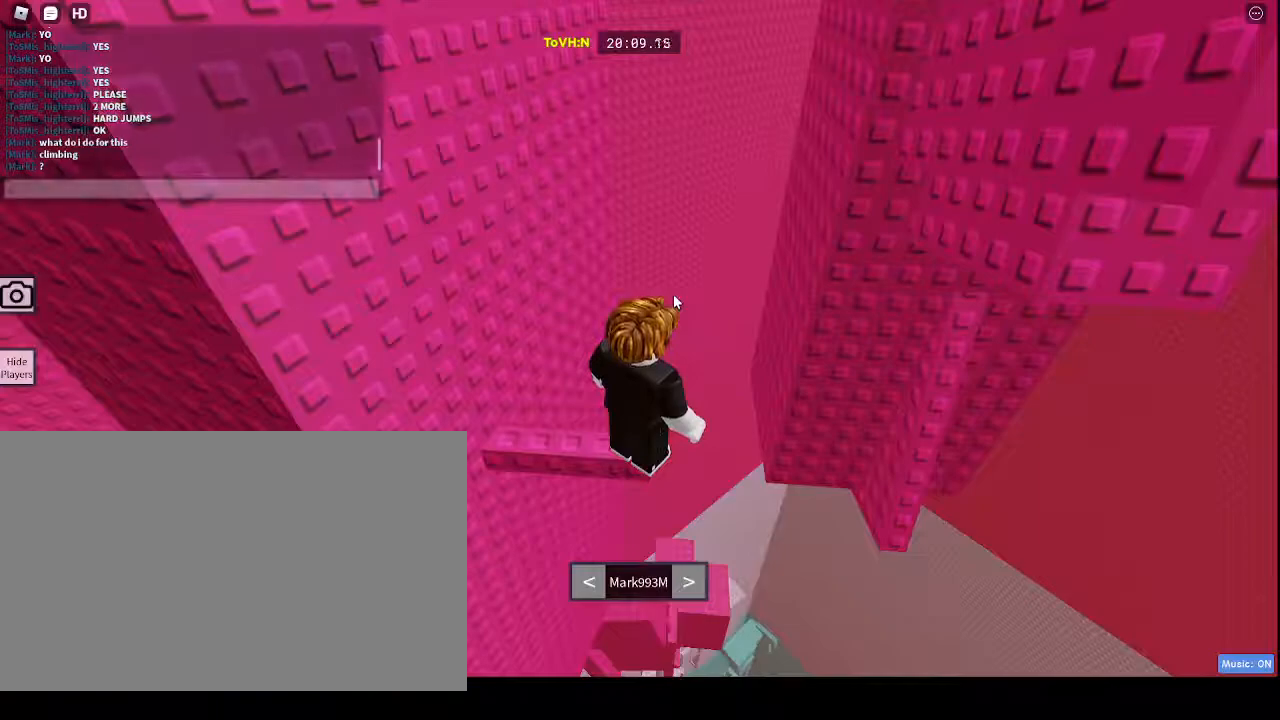
{"keys": ["caps_lock"], "mouse": [], "events": [[250, "e", "down"], [333, "a", "down"], [400, "e", "up"], [417, "a", "up"]]}
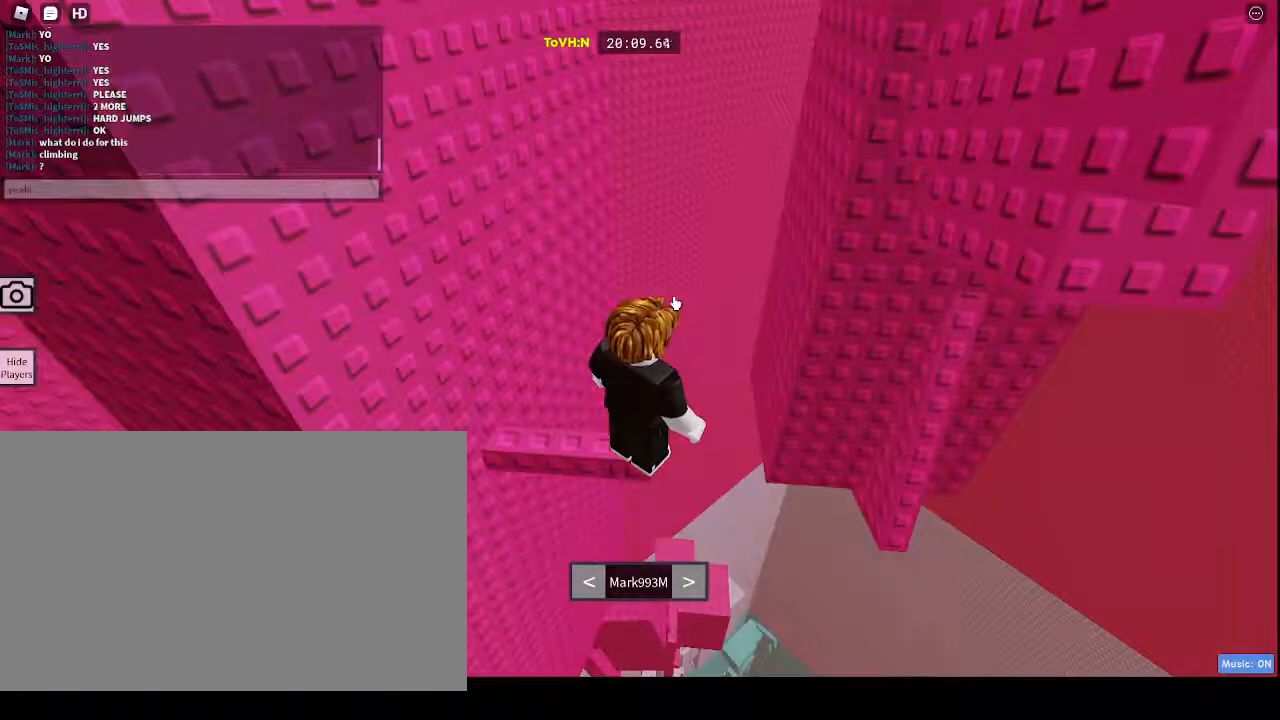
{"keys": ["caps_lock"], "mouse": [], "events": [[400, "g", "down"], [433, "g", "up"]]}
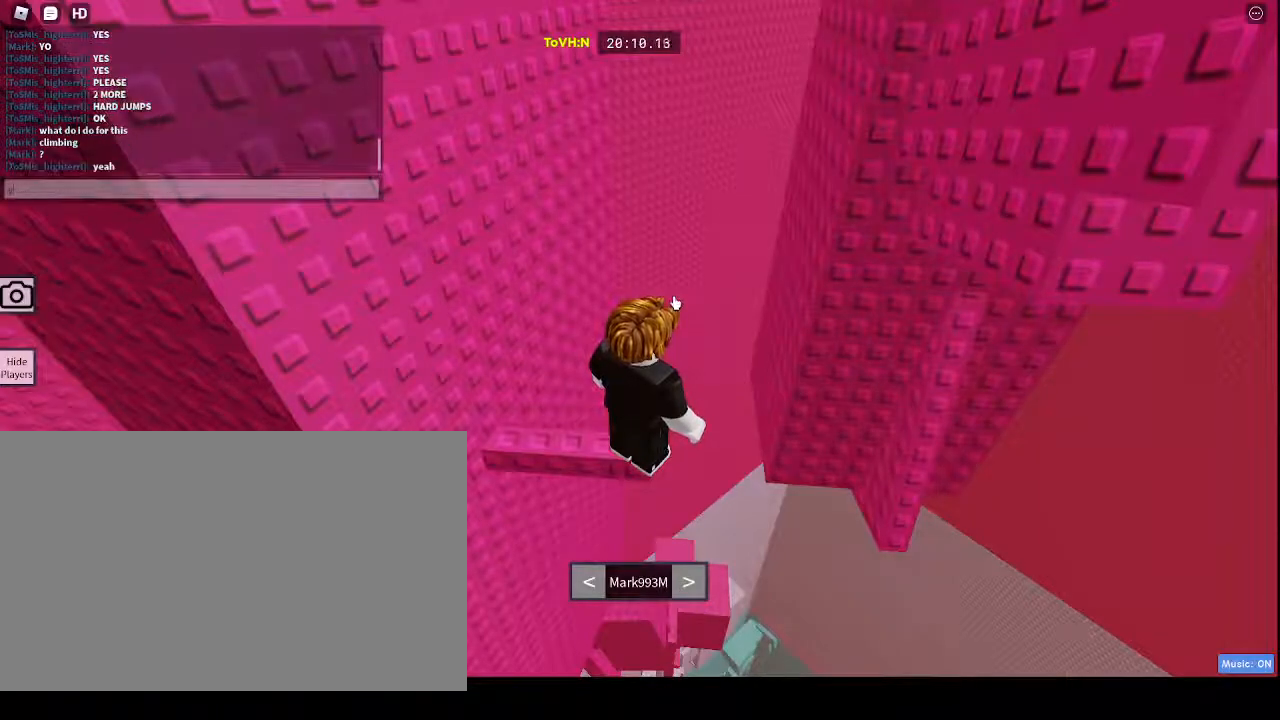
{"keys": ["caps_lock"], "mouse": [], "events": [[33, "space", "down"], [117, "space", "up"], [367, "w", "down"], [450, "w", "up"]]}
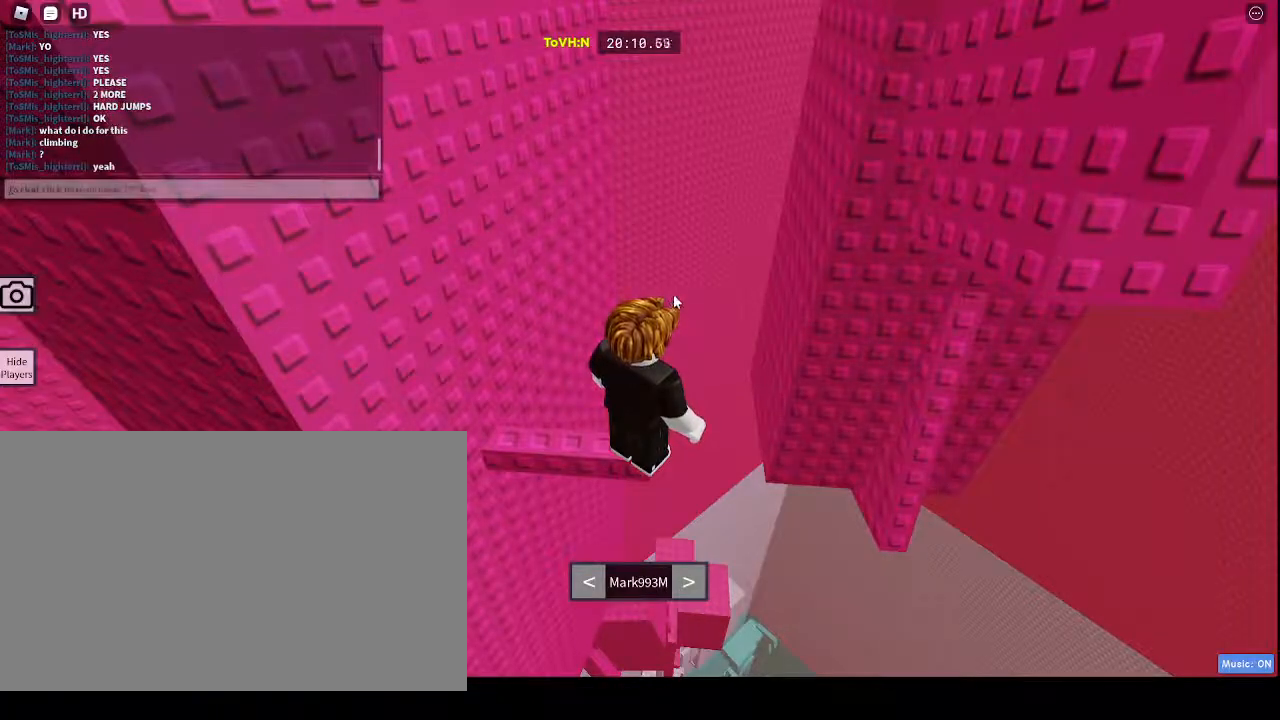
{"keys": ["caps_lock"], "mouse": [], "events": []}
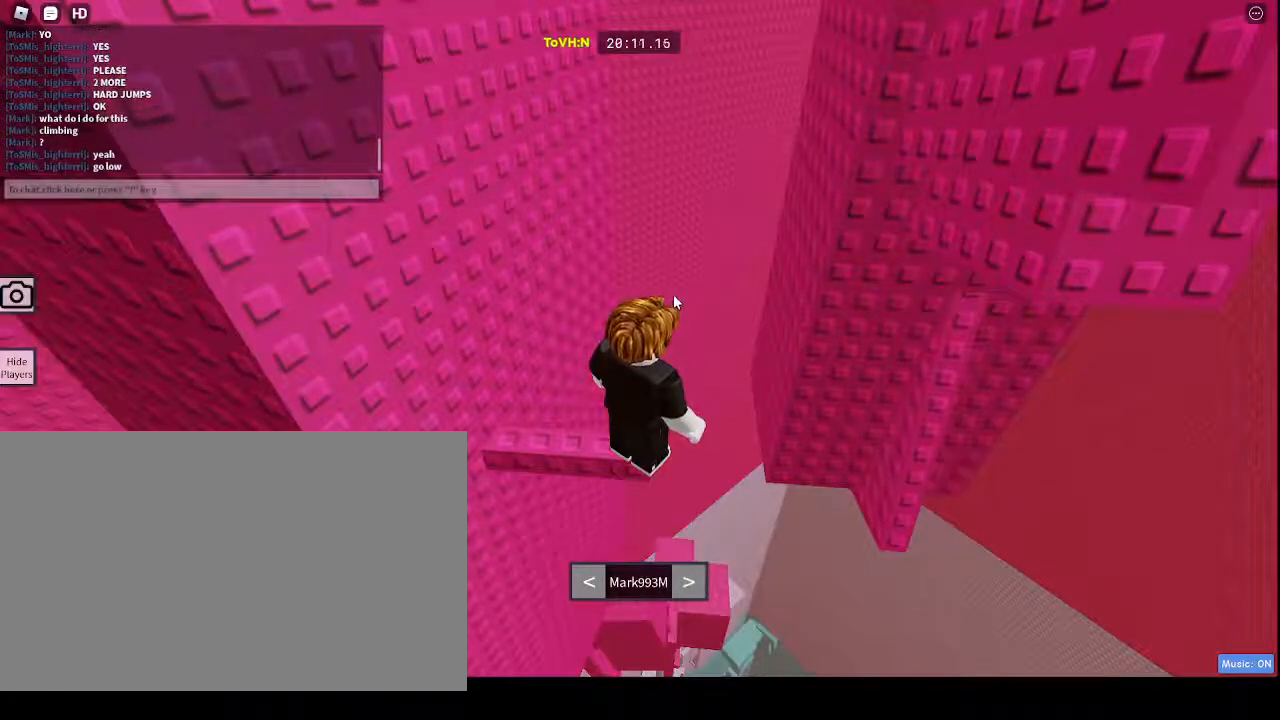
{"keys": ["caps_lock"], "mouse": [], "events": []}
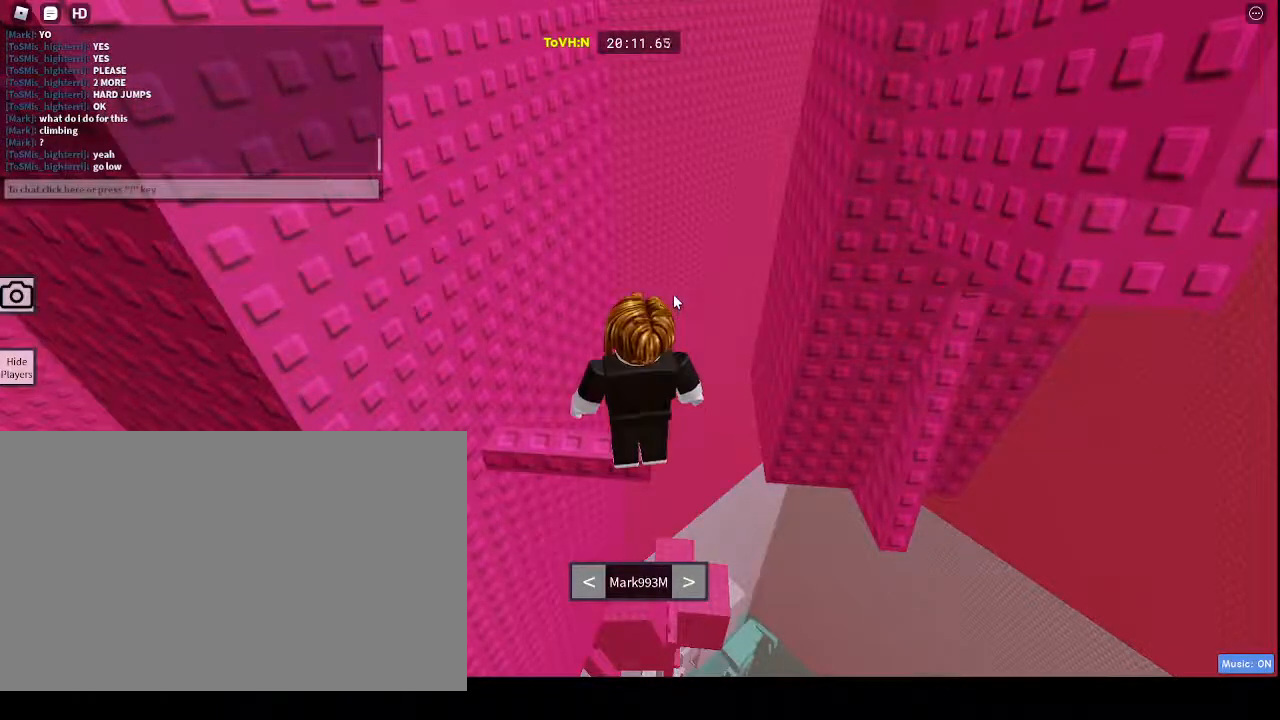
{"keys": ["caps_lock"], "mouse": [], "events": []}
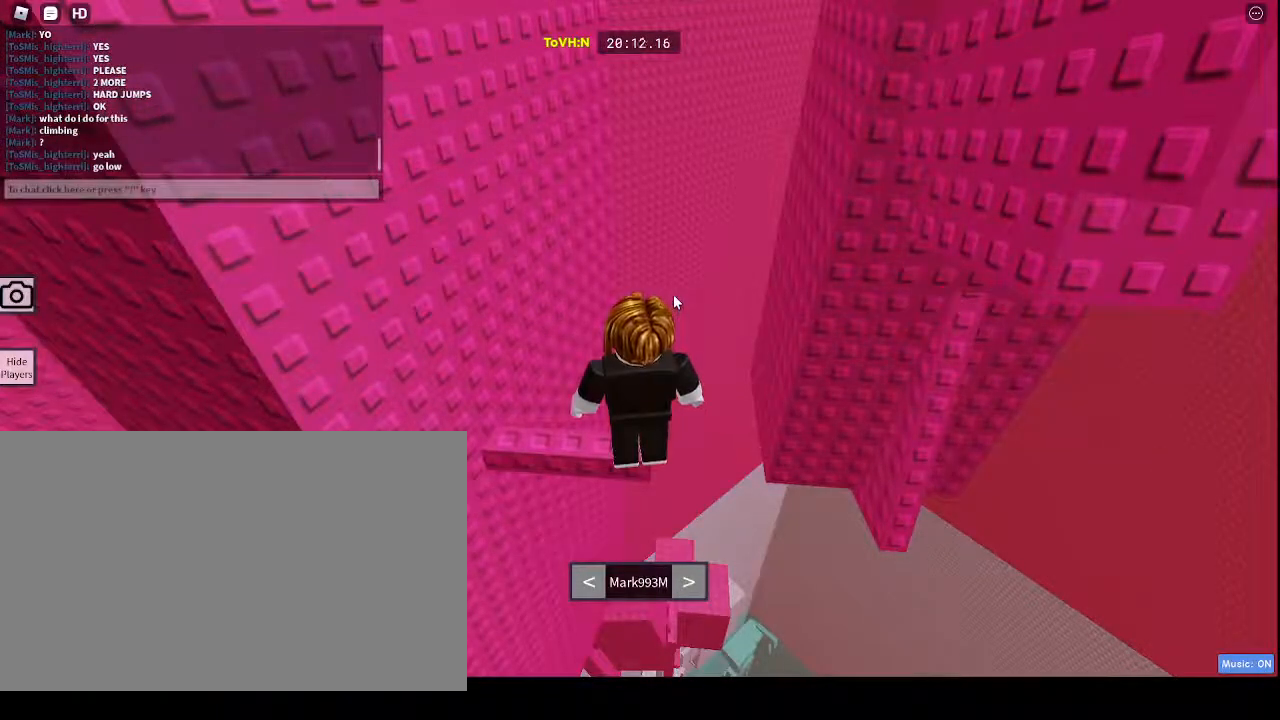
{"keys": ["caps_lock"], "mouse": [], "events": []}
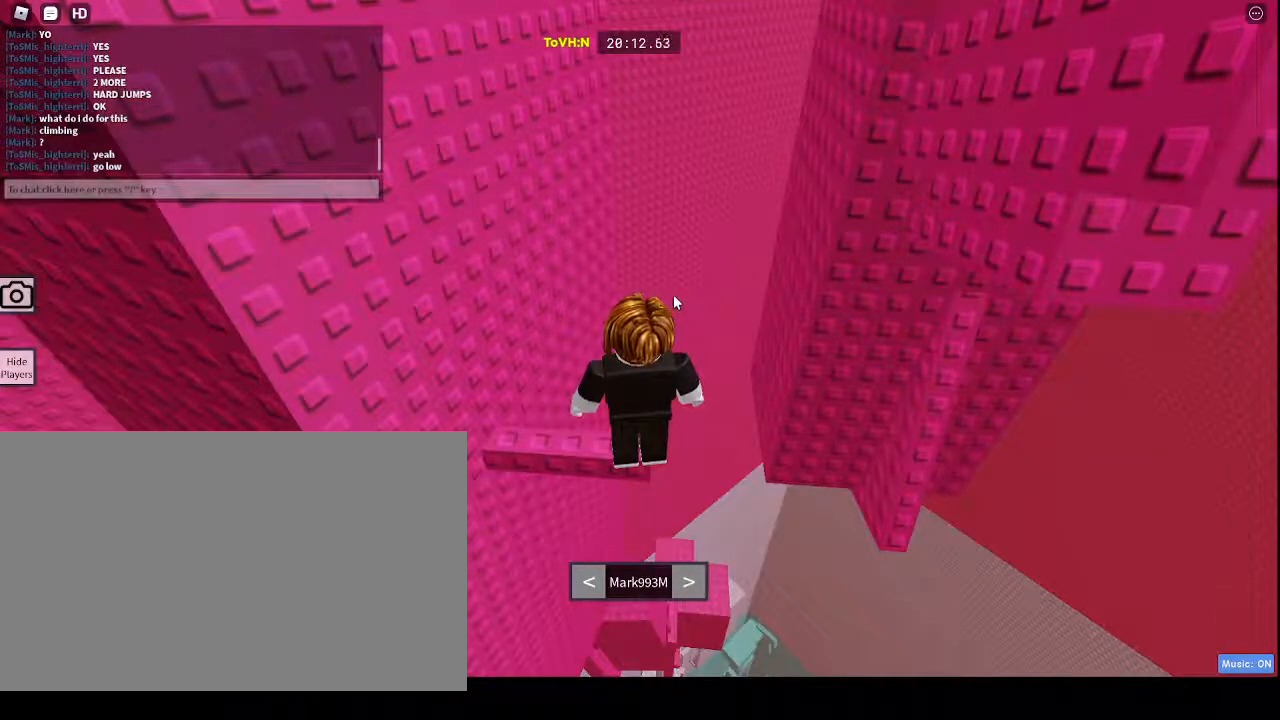
{"keys": ["caps_lock"], "mouse": [], "events": []}
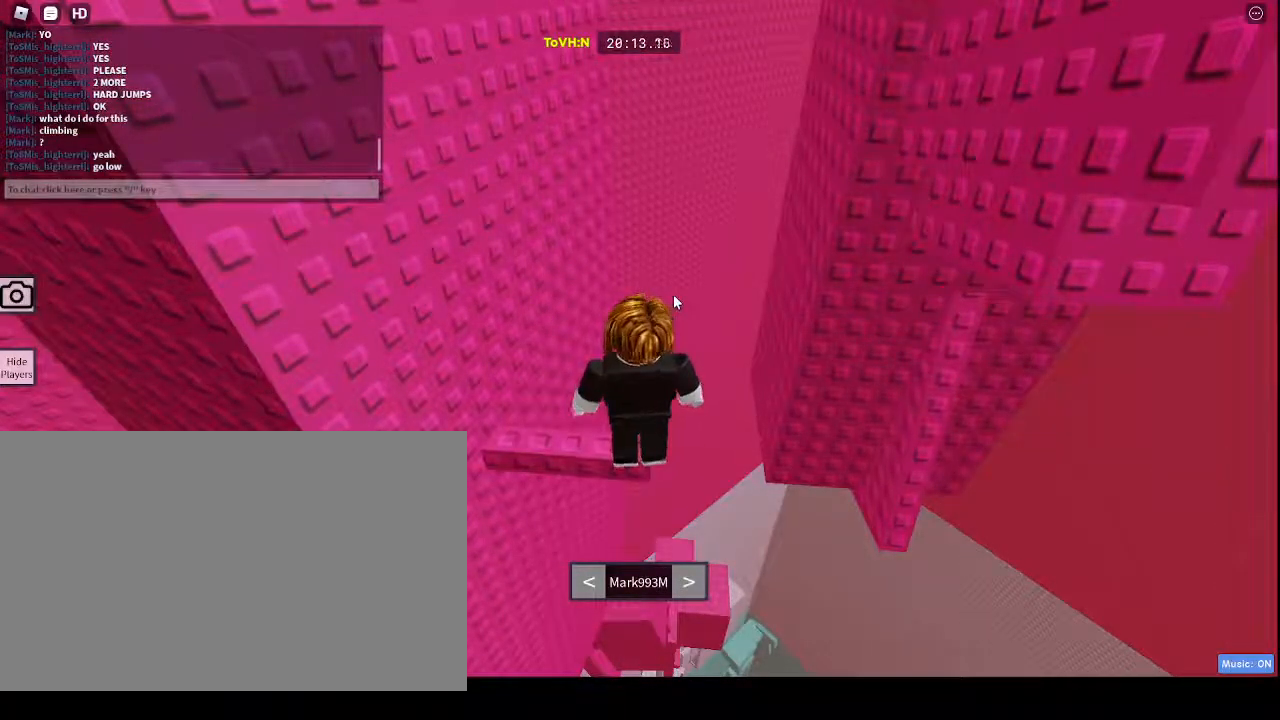
{"keys": ["caps_lock"], "mouse": [], "events": []}
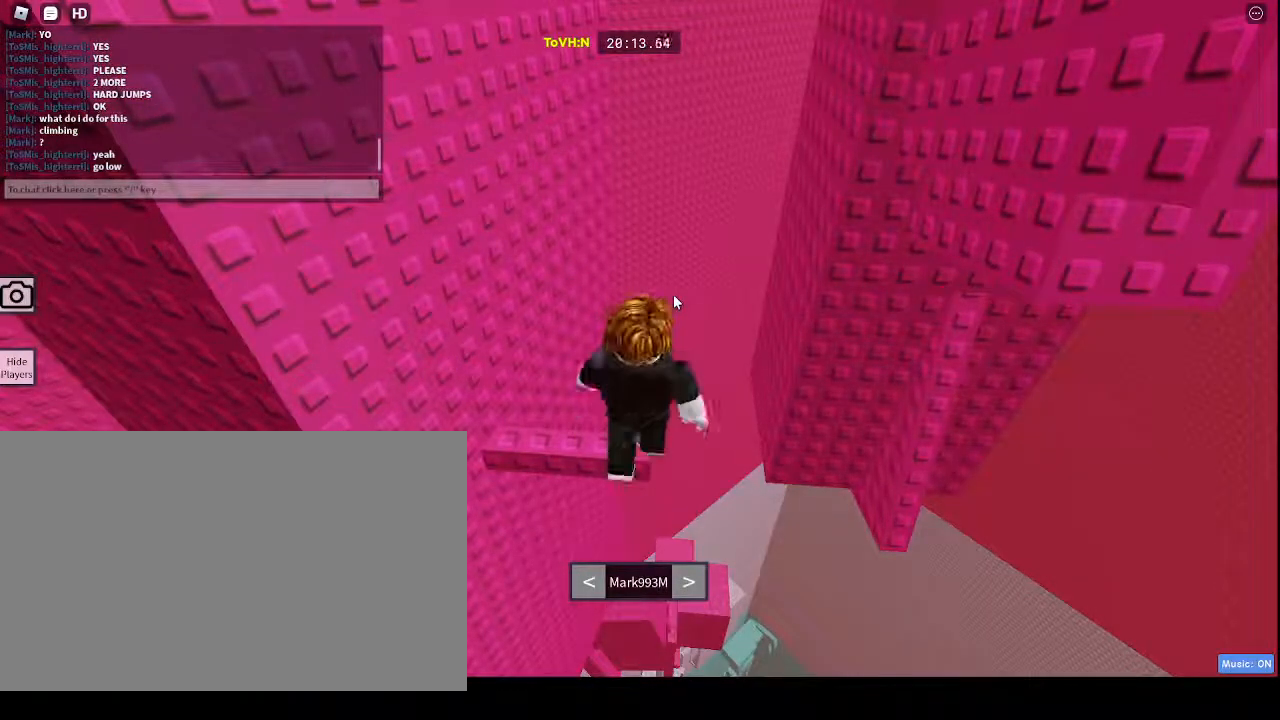
{"keys": ["caps_lock"], "mouse": [], "events": []}
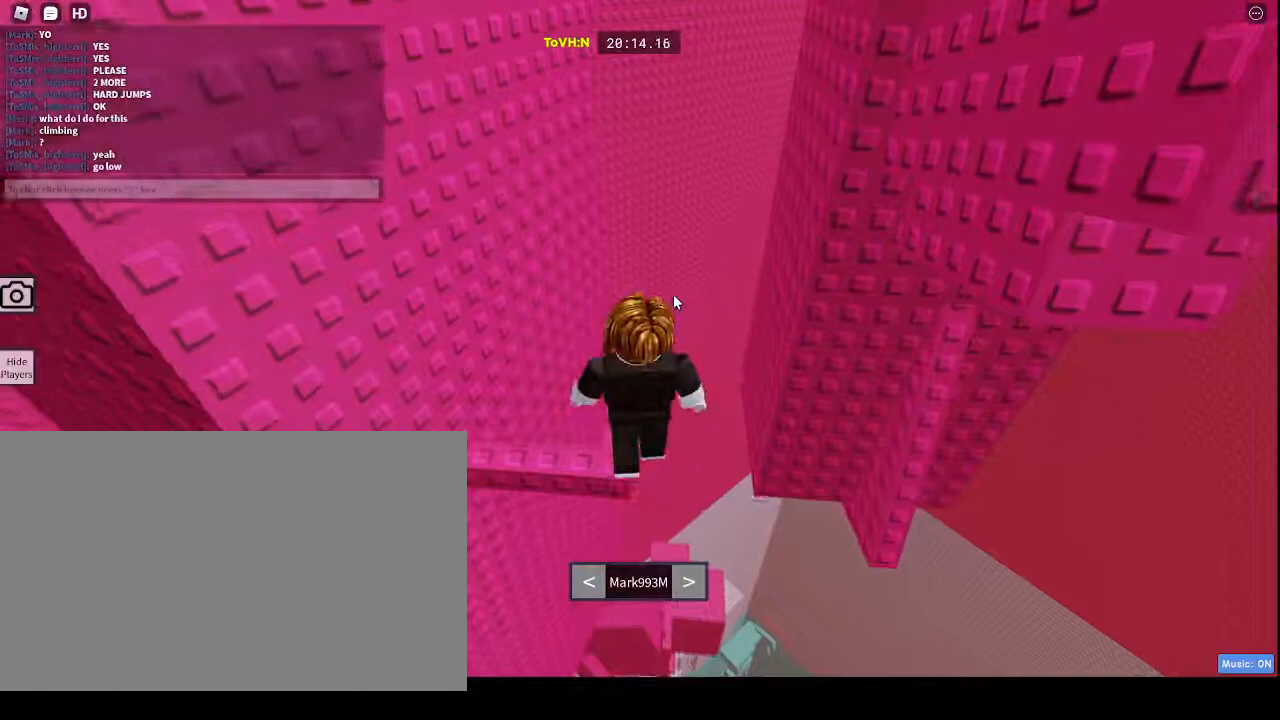
{"keys": ["caps_lock"], "mouse": [], "events": []}
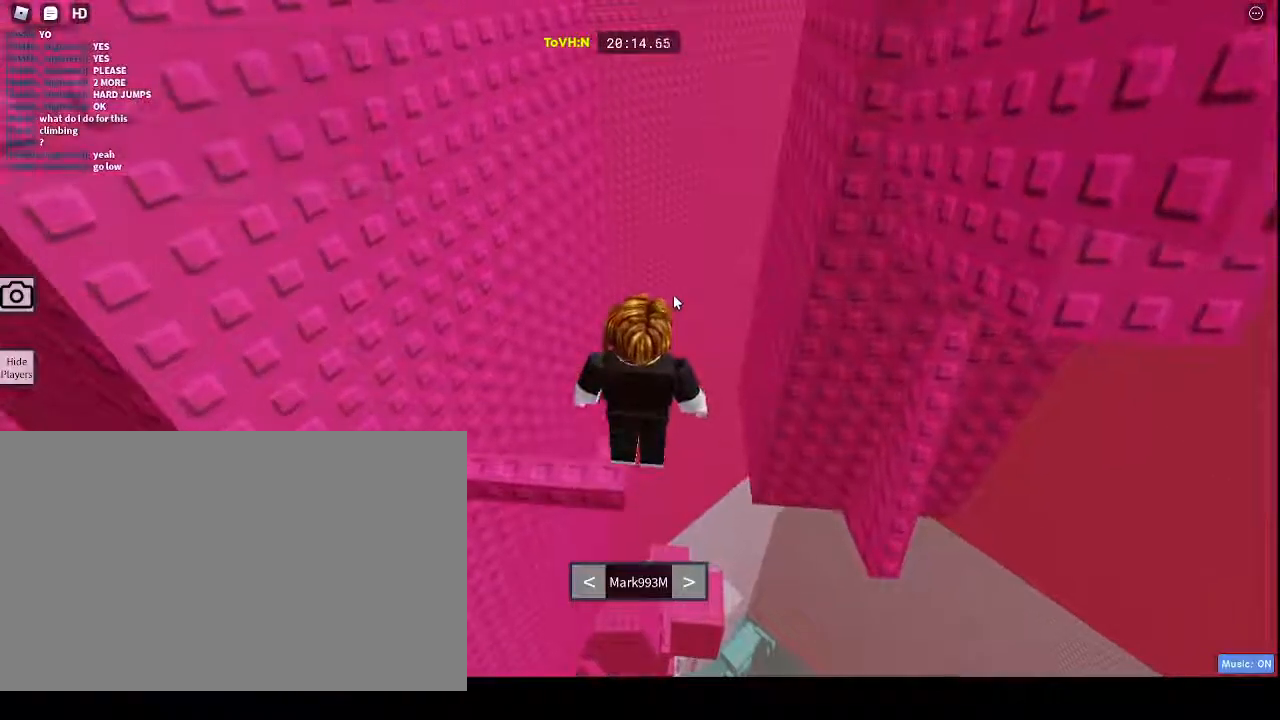
{"keys": ["caps_lock"], "mouse": [], "events": []}
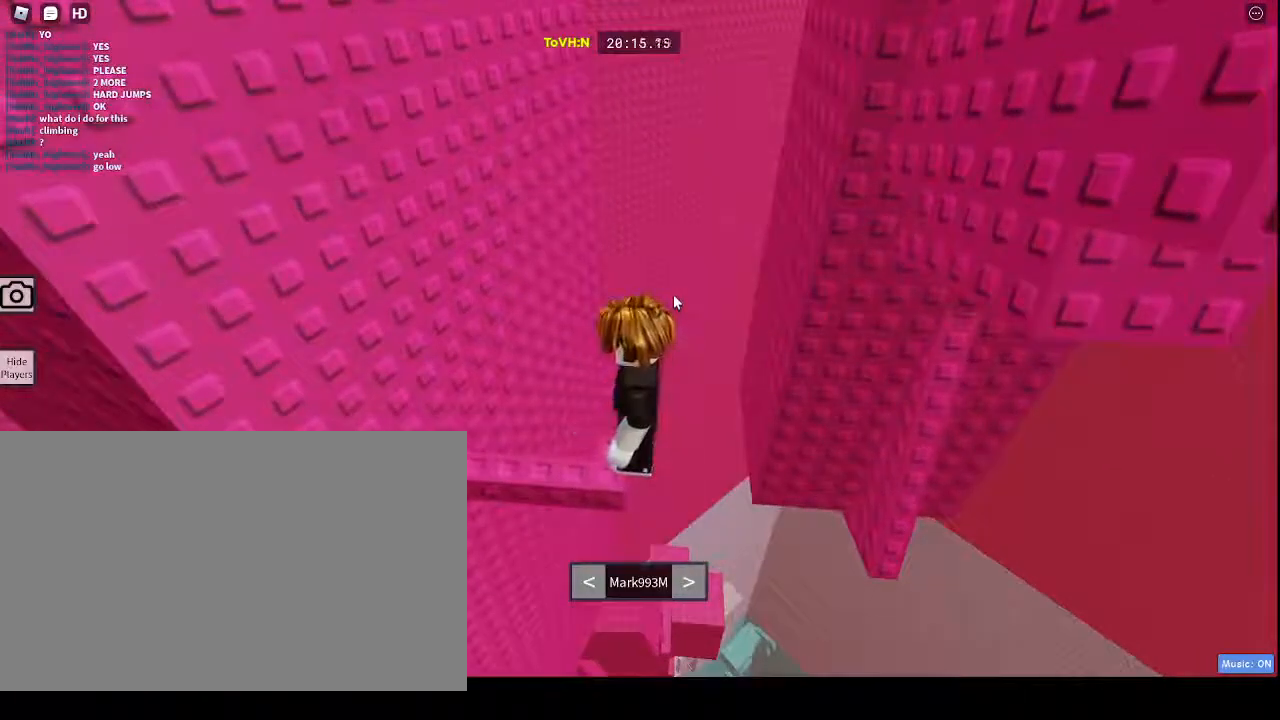
{"keys": ["caps_lock"], "mouse": [], "events": []}
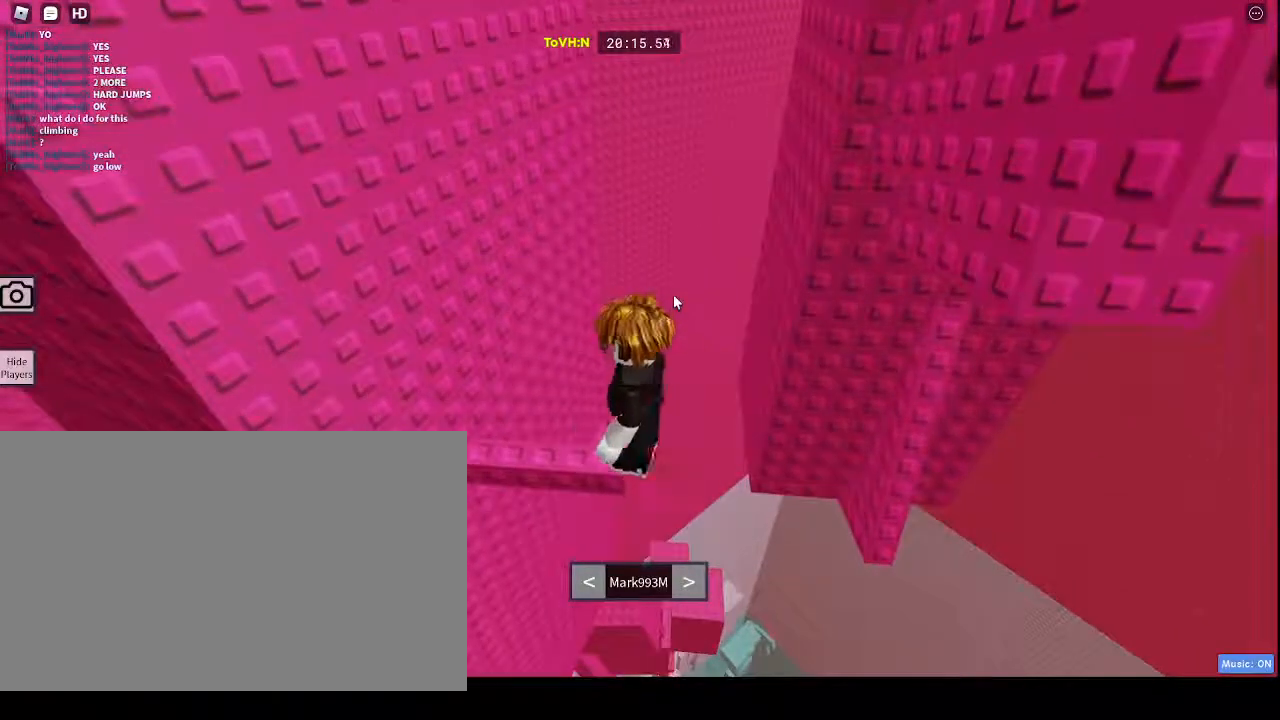
{"keys": ["caps_lock"], "mouse": [], "events": []}
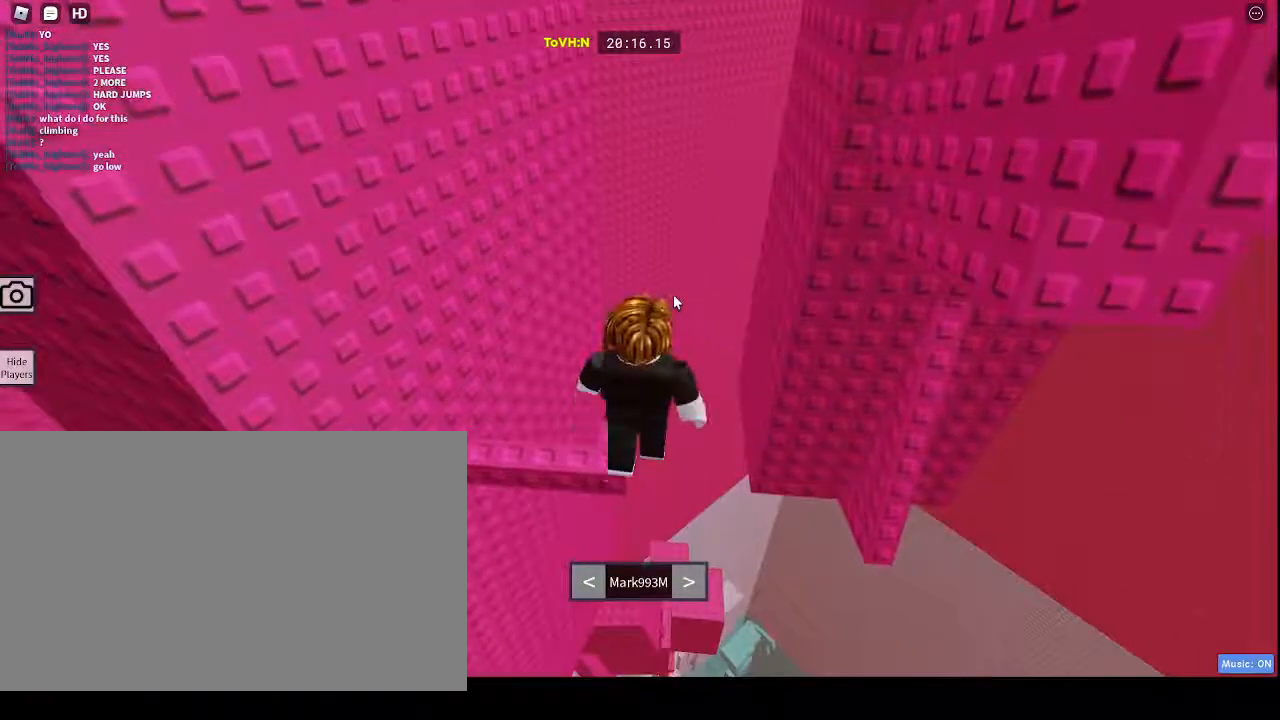
{"keys": ["caps_lock"], "mouse": [], "events": []}
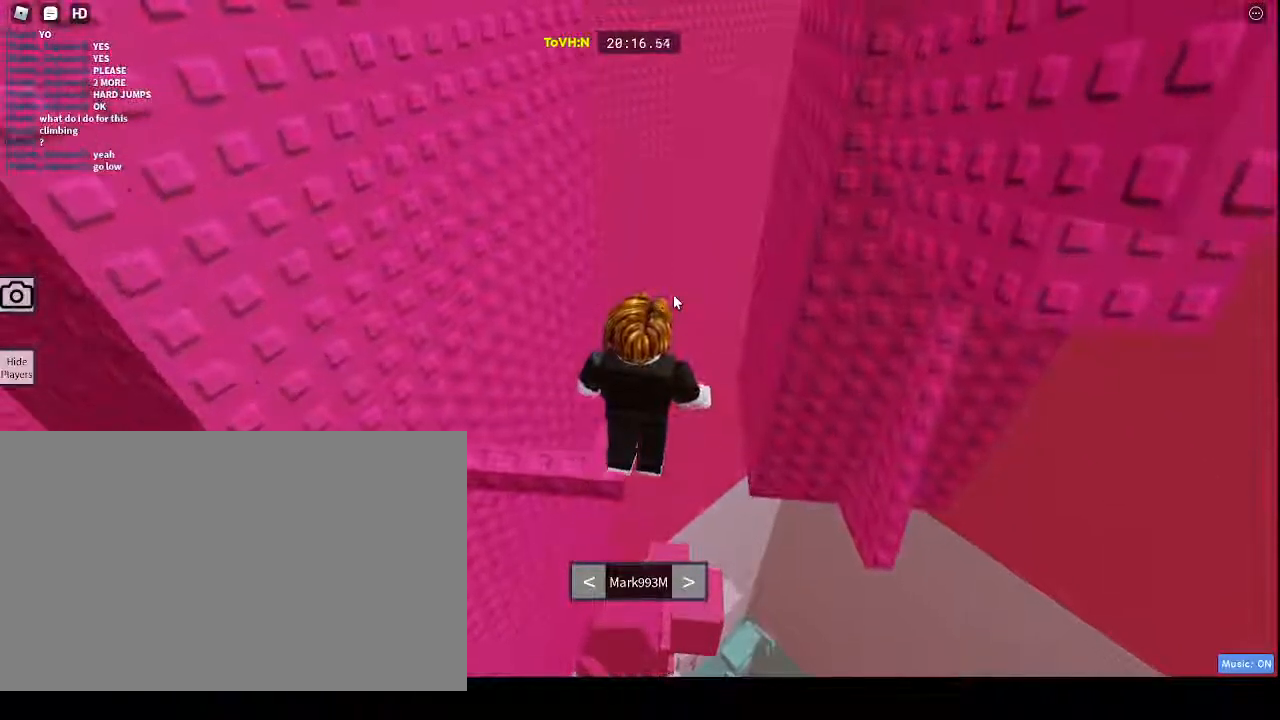
{"keys": ["caps_lock"], "mouse": [], "events": []}
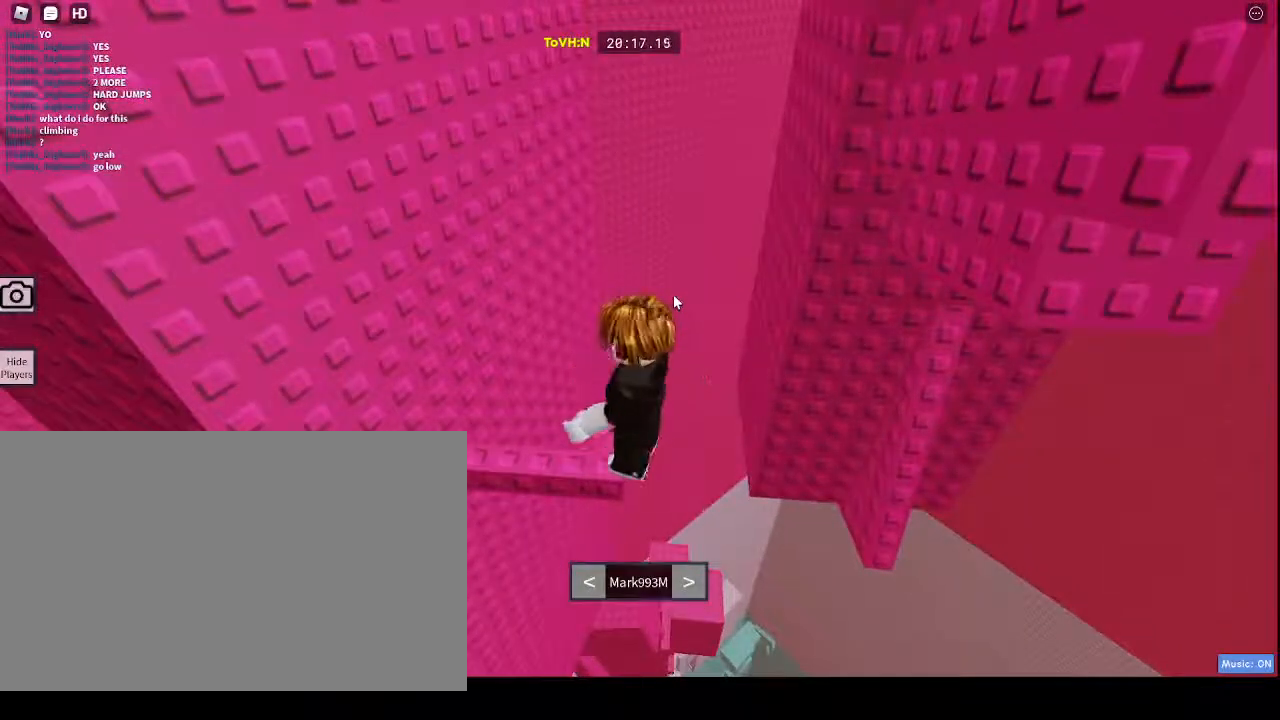
{"keys": ["caps_lock"], "mouse": [], "events": []}